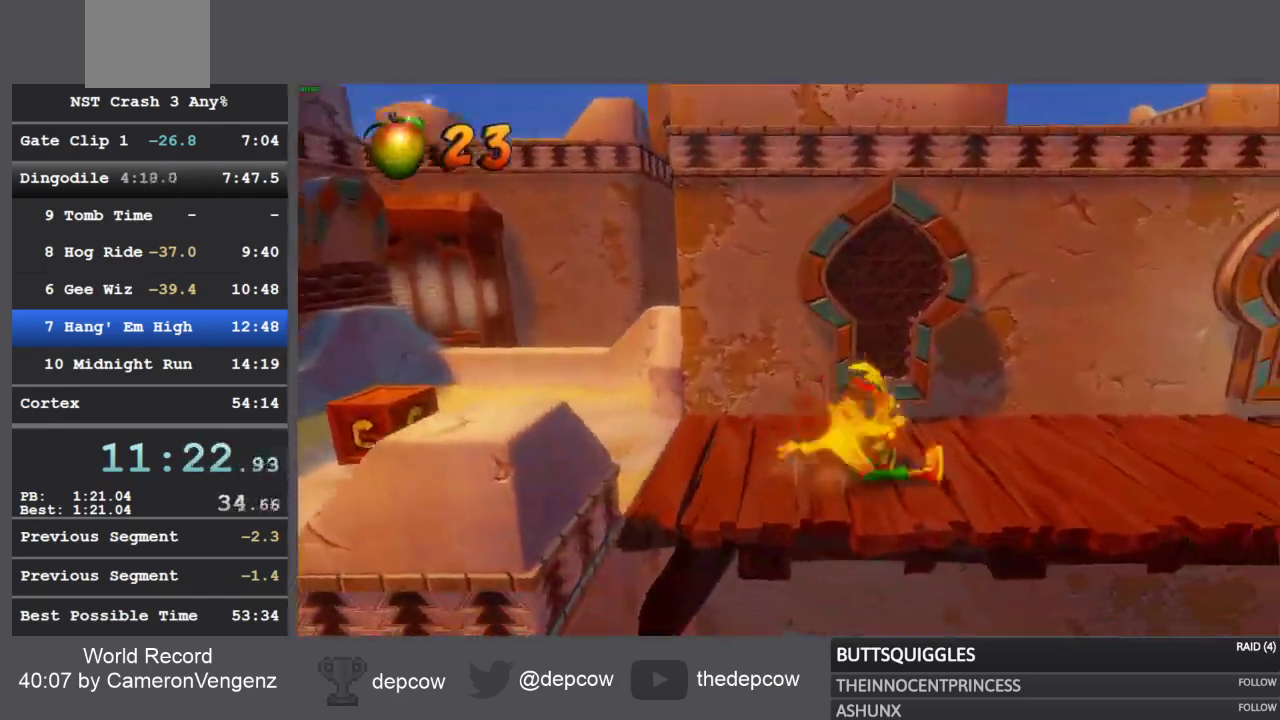
Gameplay with a controller (PlayStation layout); each line is a JSON object with the inputs held at the frame after it. "events" lists button and stick changes between this image and that frame as [ms after this image, input, new state], when the widget could be followed in between.
{"buttons": [], "left_stick": "right", "right_stick": "center", "events": [[50, "R1", "up"], [150, "SQUARE", "down"], [350, "SQUARE", "up"], [500, "left_stick", "right"]]}
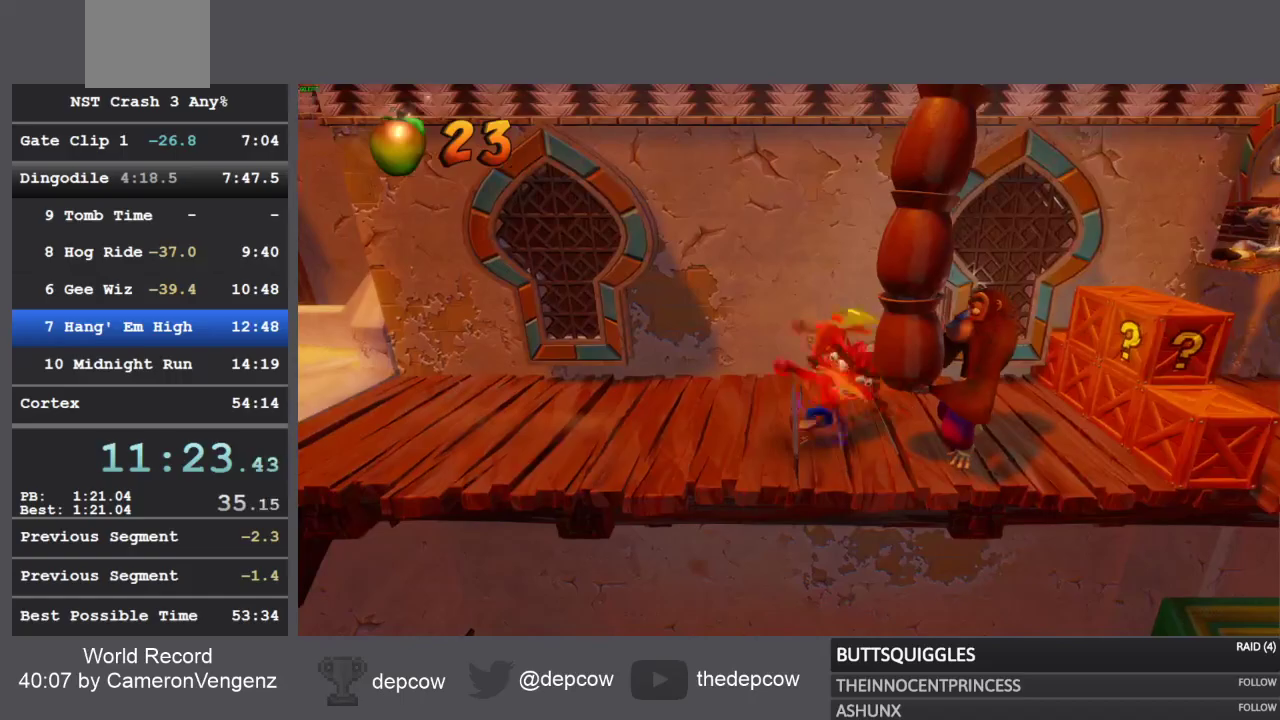
{"buttons": ["SQUARE"], "left_stick": "right", "right_stick": "center", "events": [[83, "R1", "down"], [250, "R1", "up"], [367, "SQUARE", "down"]]}
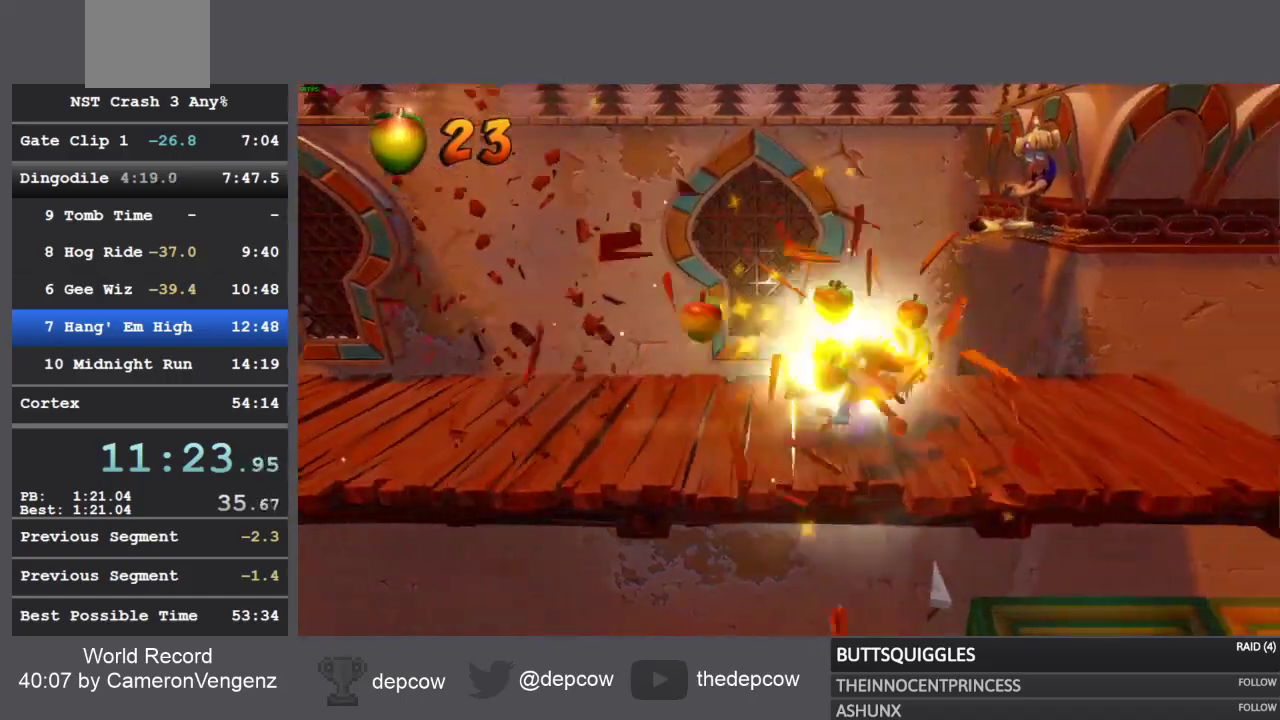
{"buttons": [], "left_stick": "right", "right_stick": "center", "events": [[133, "SQUARE", "up"], [350, "R1", "down"], [500, "R1", "up"]]}
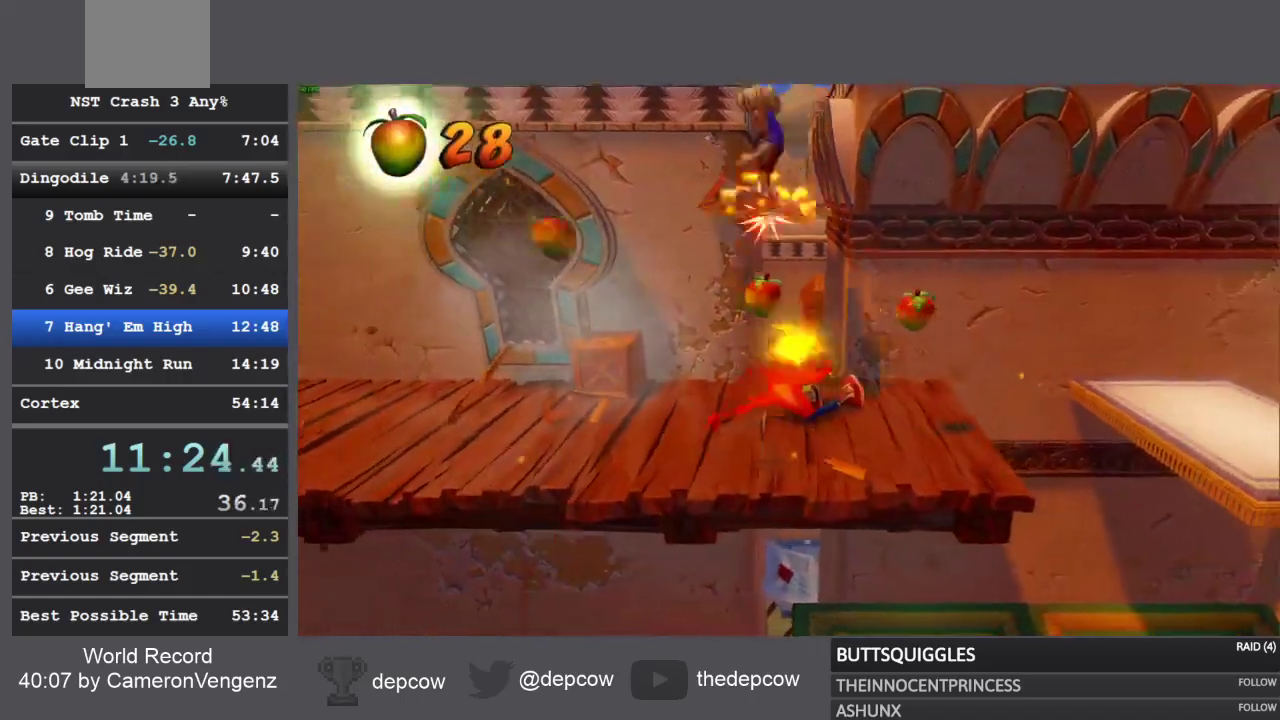
{"buttons": ["CROSS"], "left_stick": "right", "right_stick": "center", "events": [[100, "SQUARE", "down"], [200, "SQUARE", "up"], [283, "CROSS", "down"]]}
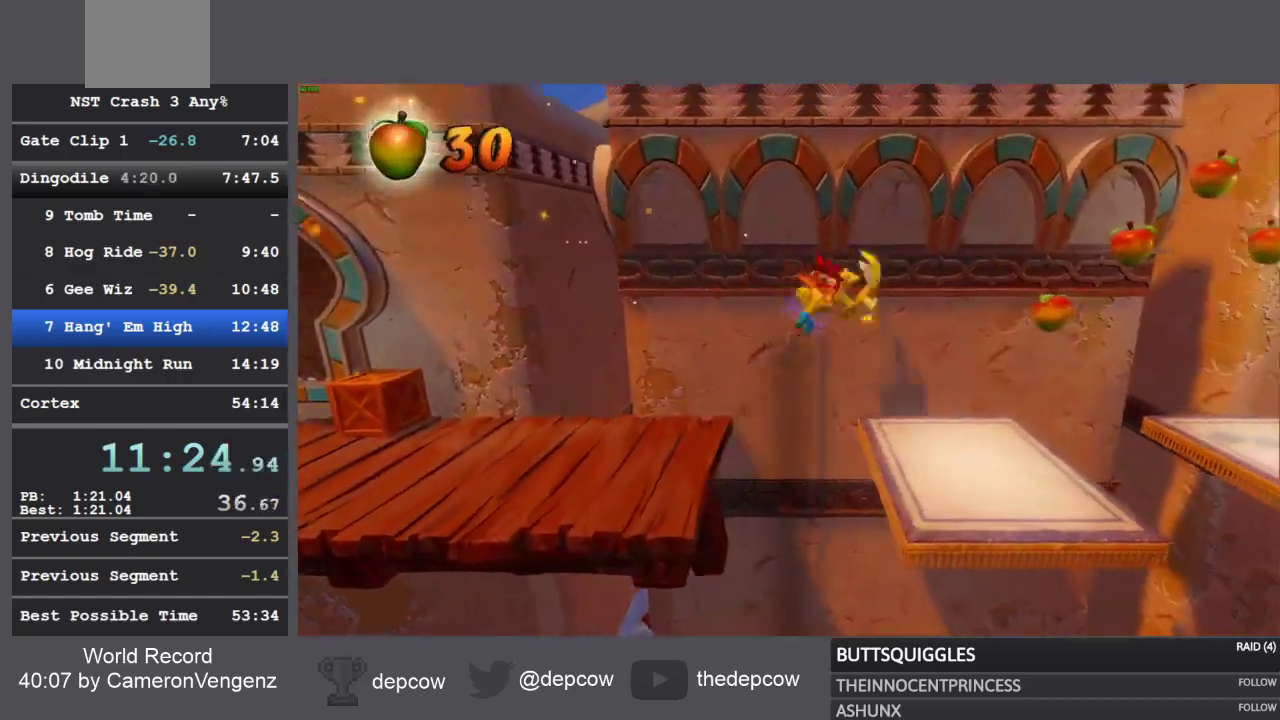
{"buttons": [], "left_stick": "right", "right_stick": "center", "events": [[17, "CROSS", "up"]]}
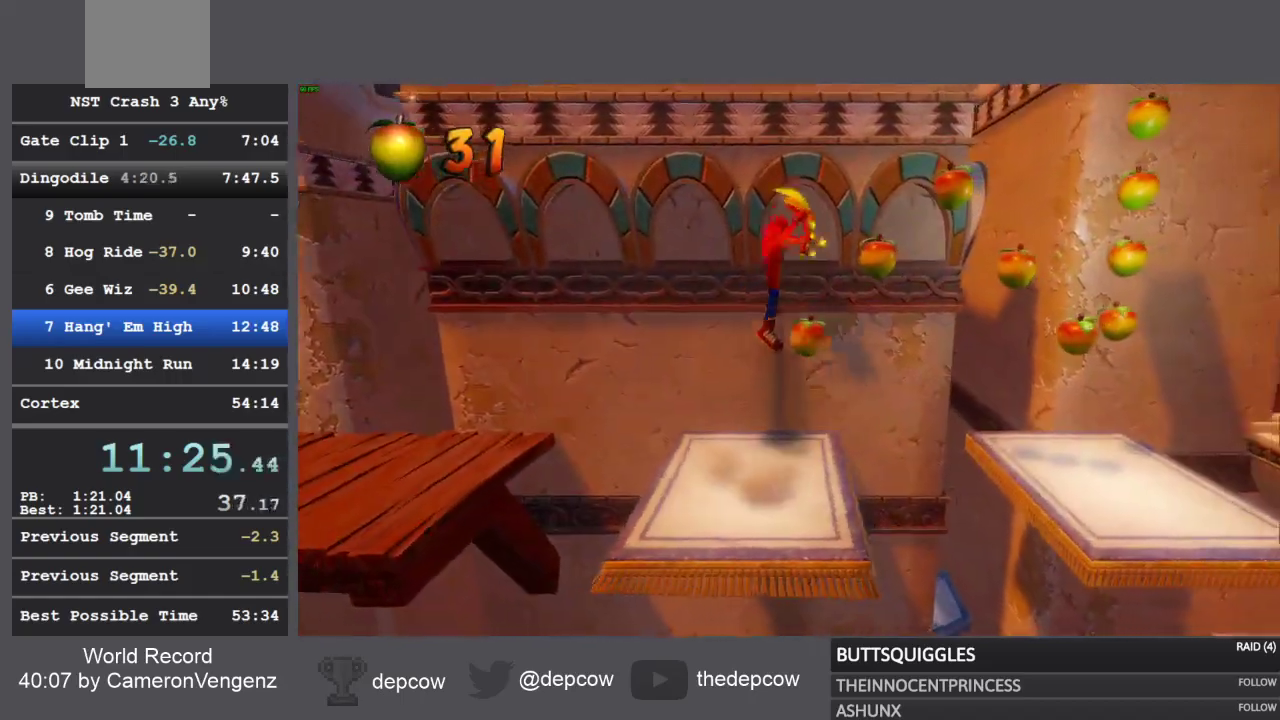
{"buttons": [], "left_stick": "right", "right_stick": "center", "events": []}
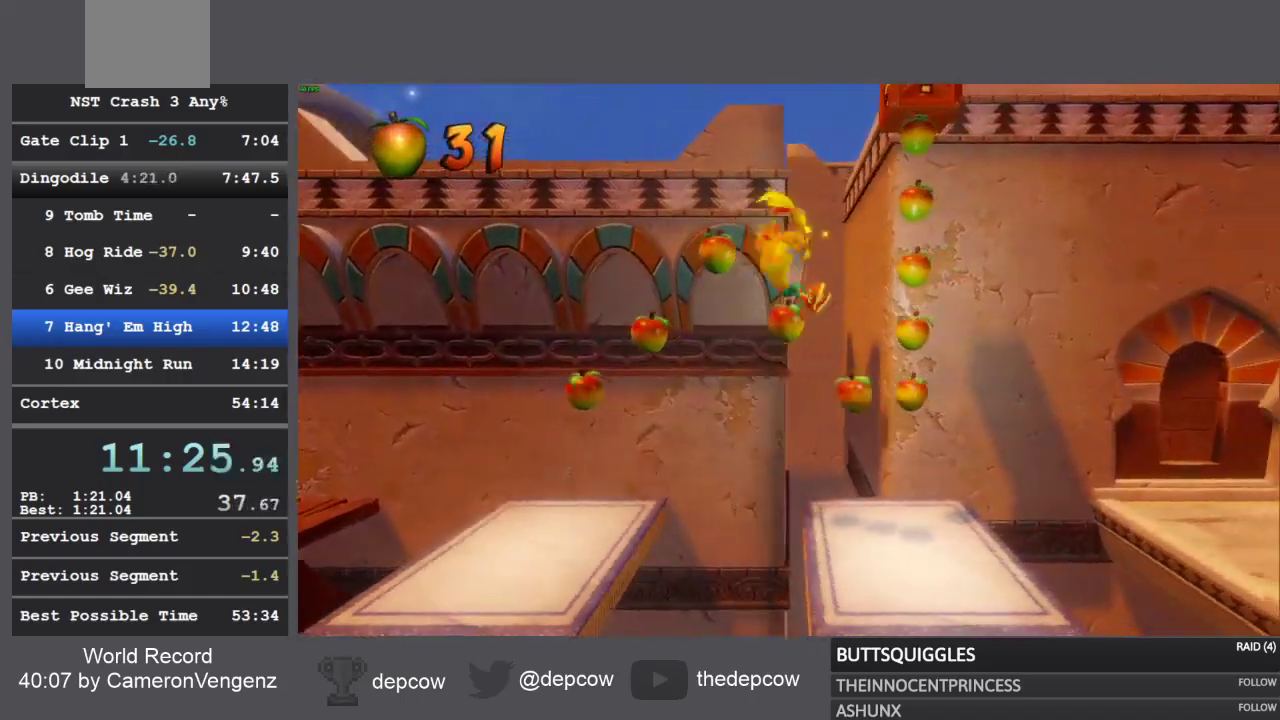
{"buttons": [], "left_stick": "right", "right_stick": "center", "events": []}
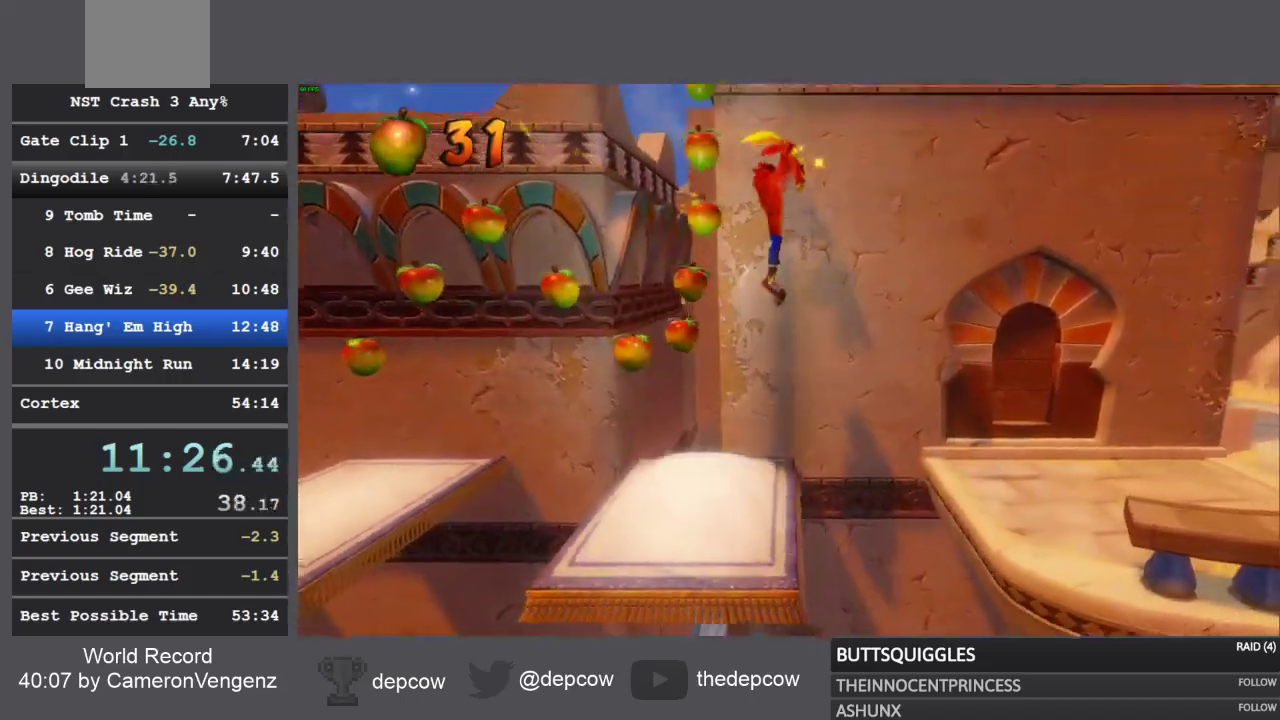
{"buttons": [], "left_stick": "right", "right_stick": "center", "events": []}
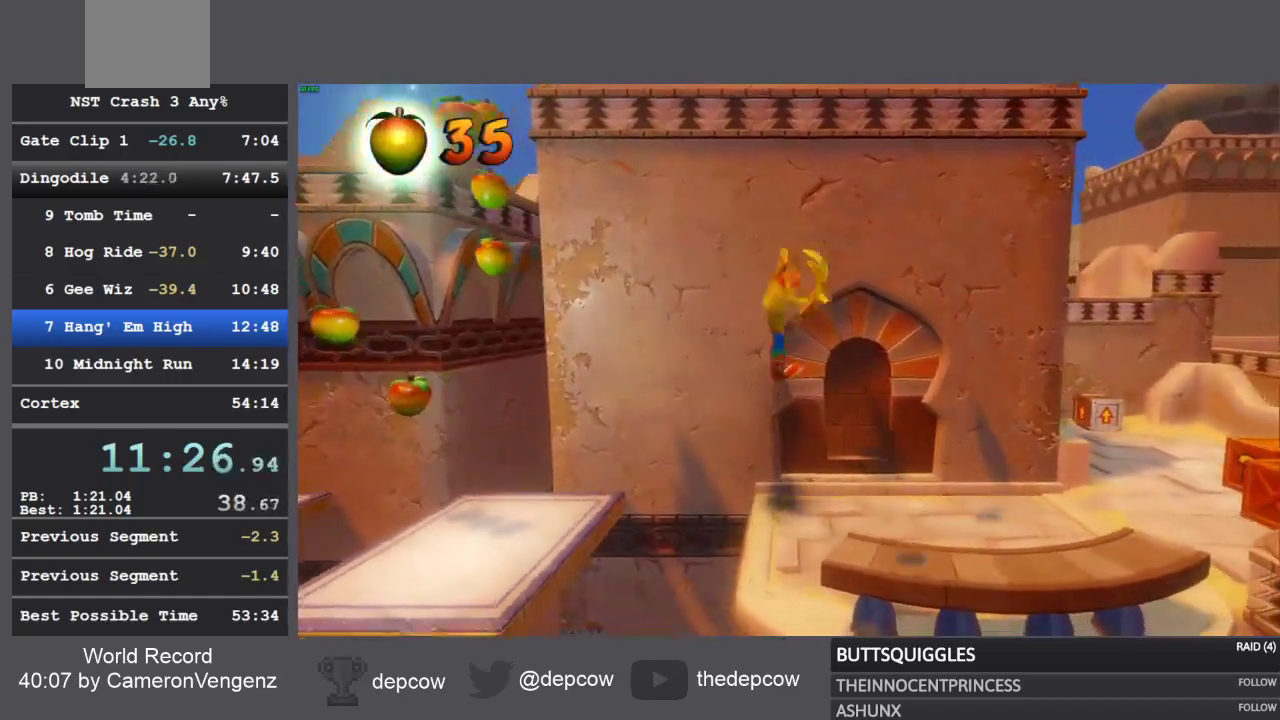
{"buttons": ["SQUARE"], "left_stick": "right", "right_stick": "center", "events": [[200, "R1", "down"], [317, "R1", "up"], [417, "SQUARE", "down"]]}
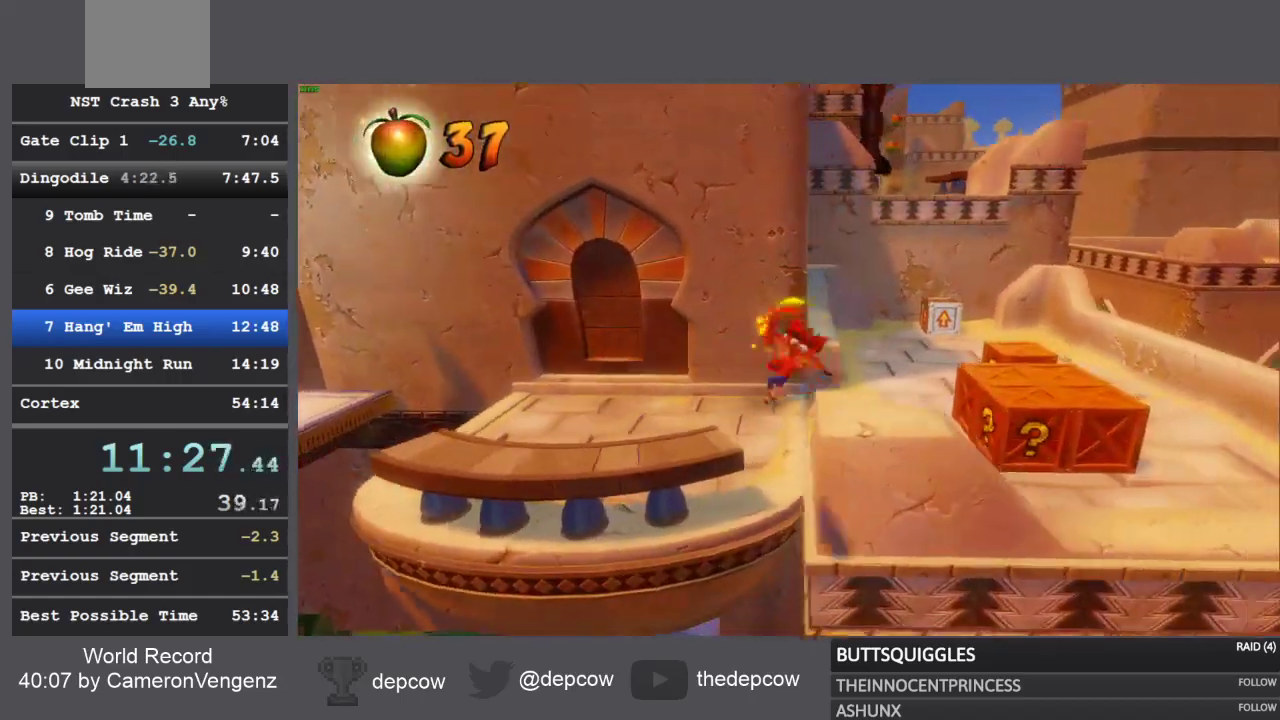
{"buttons": ["R1"], "left_stick": "right", "right_stick": "center", "events": [[133, "SQUARE", "up"], [383, "R1", "down"]]}
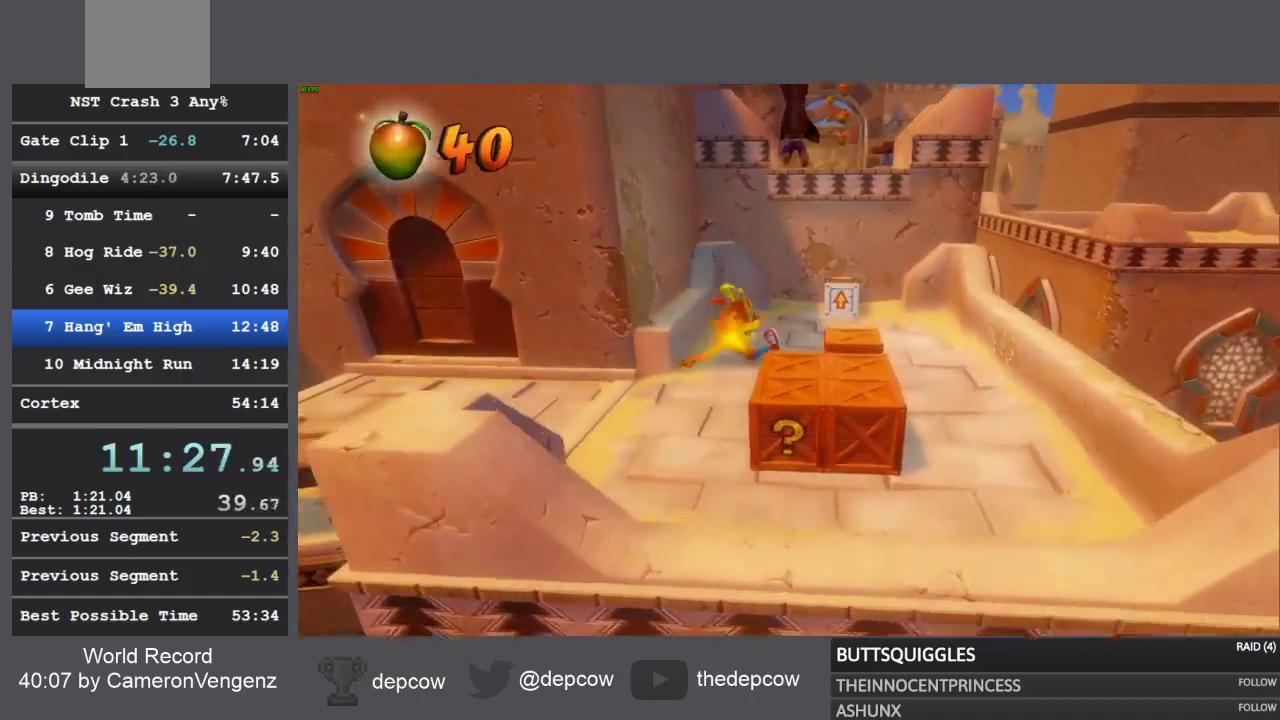
{"buttons": ["CROSS", "SQUARE", "R1"], "left_stick": "right", "right_stick": "center", "events": [[100, "CROSS", "down"], [117, "SQUARE", "down"]]}
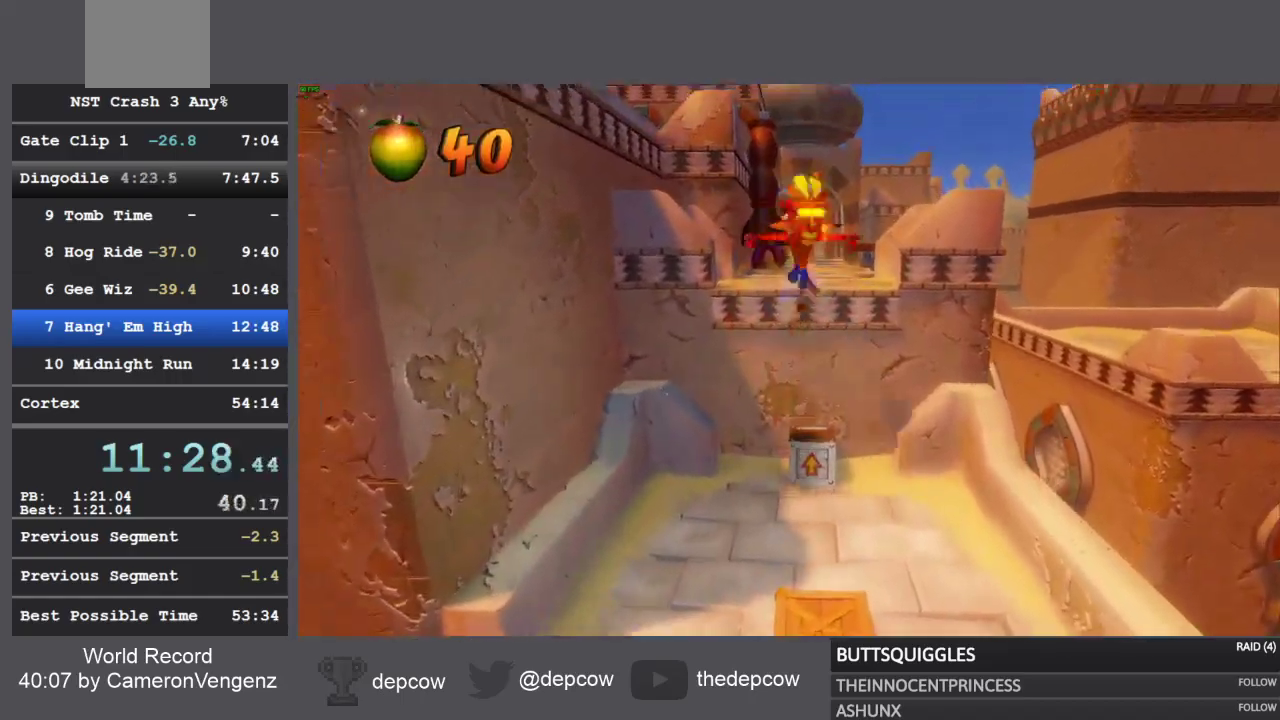
{"buttons": [], "left_stick": "up-right", "right_stick": "center", "events": [[67, "CROSS", "up"], [67, "R1", "up"], [67, "SQUARE", "up"], [67, "left_stick", "up-right"], [300, "R1", "down"], [450, "R1", "up"]]}
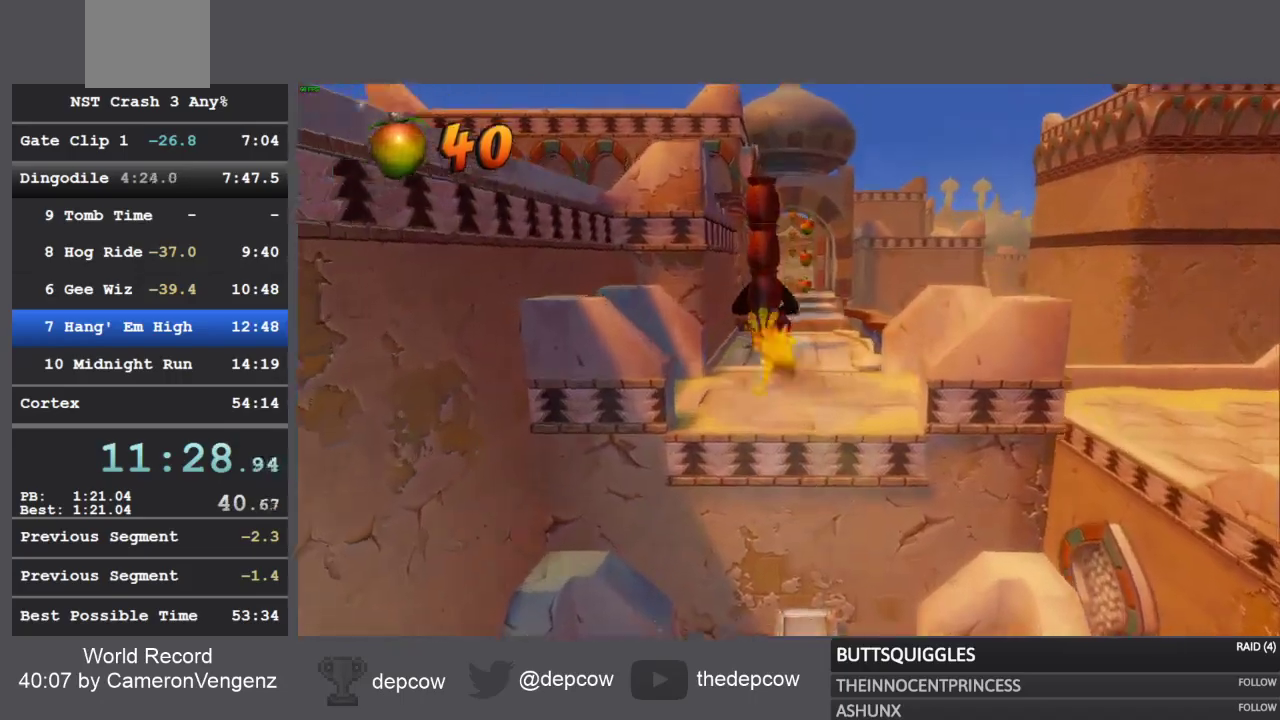
{"buttons": ["R1"], "left_stick": "up-right", "right_stick": "center", "events": [[17, "SQUARE", "down"], [283, "SQUARE", "up"], [483, "R1", "down"]]}
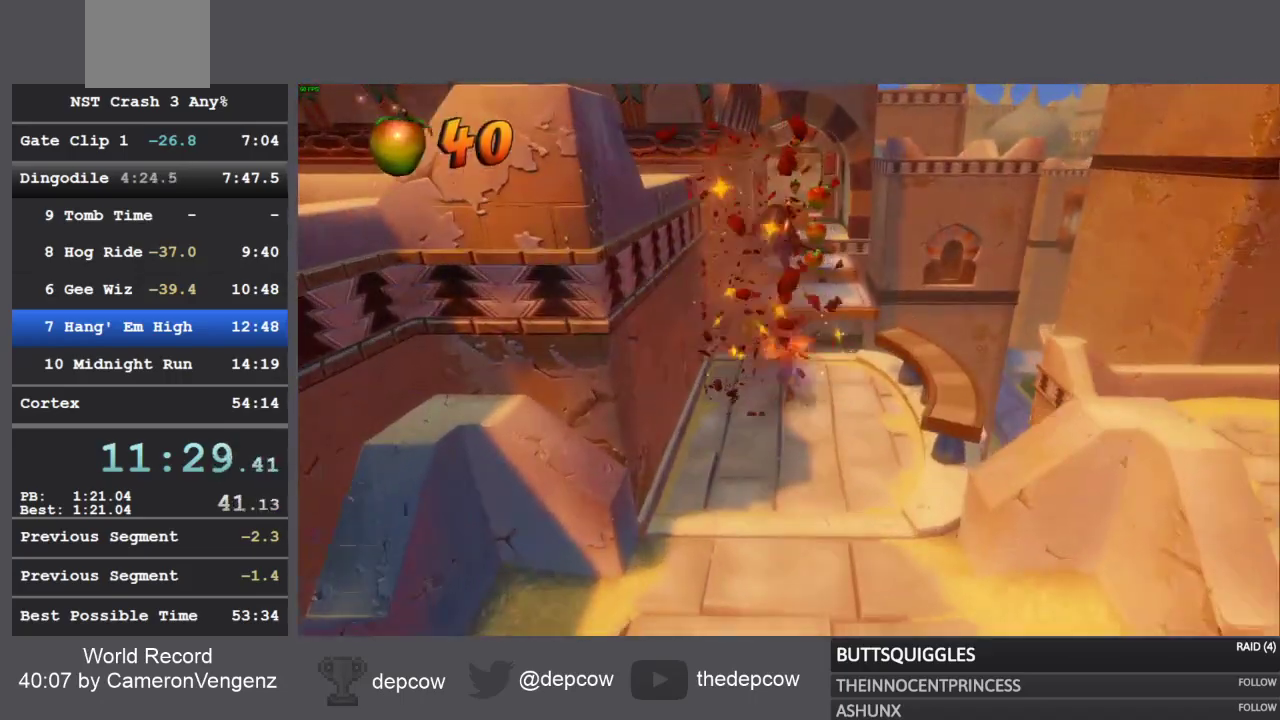
{"buttons": [], "left_stick": "up-right", "right_stick": "center", "events": [[217, "CROSS", "down"], [217, "R1", "up"], [333, "CROSS", "up"]]}
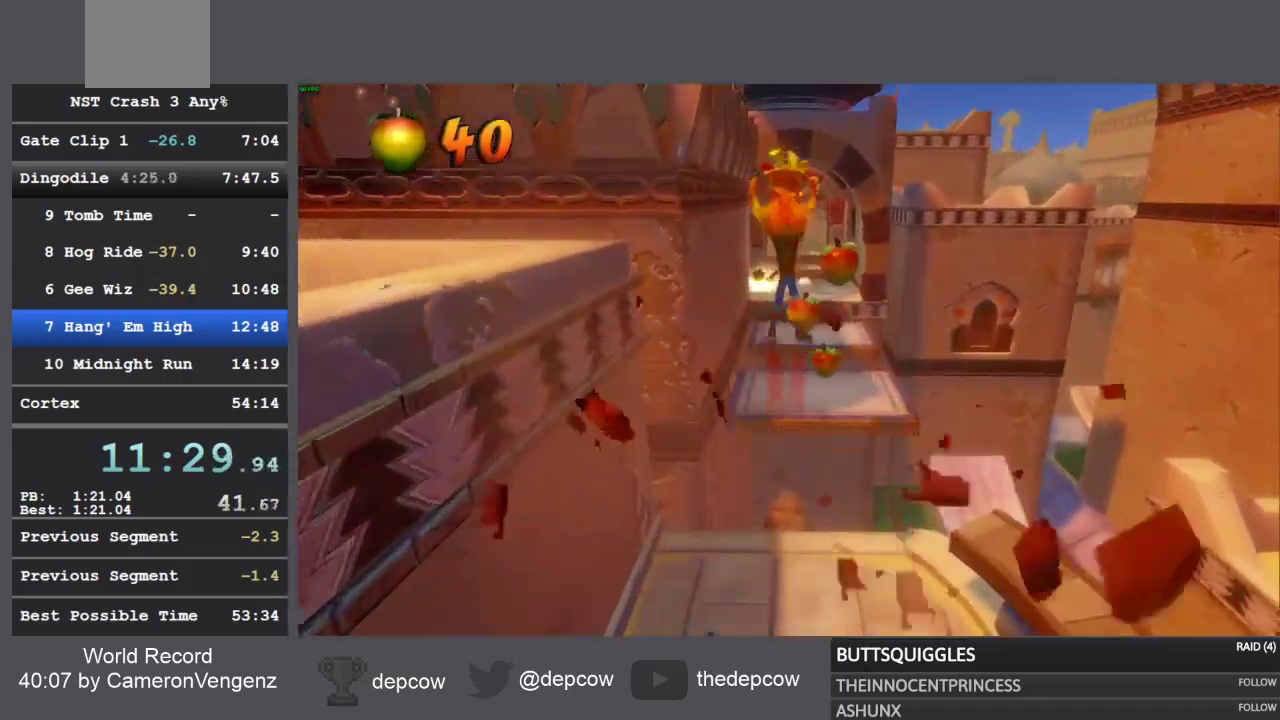
{"buttons": [], "left_stick": "up-right", "right_stick": "center", "events": []}
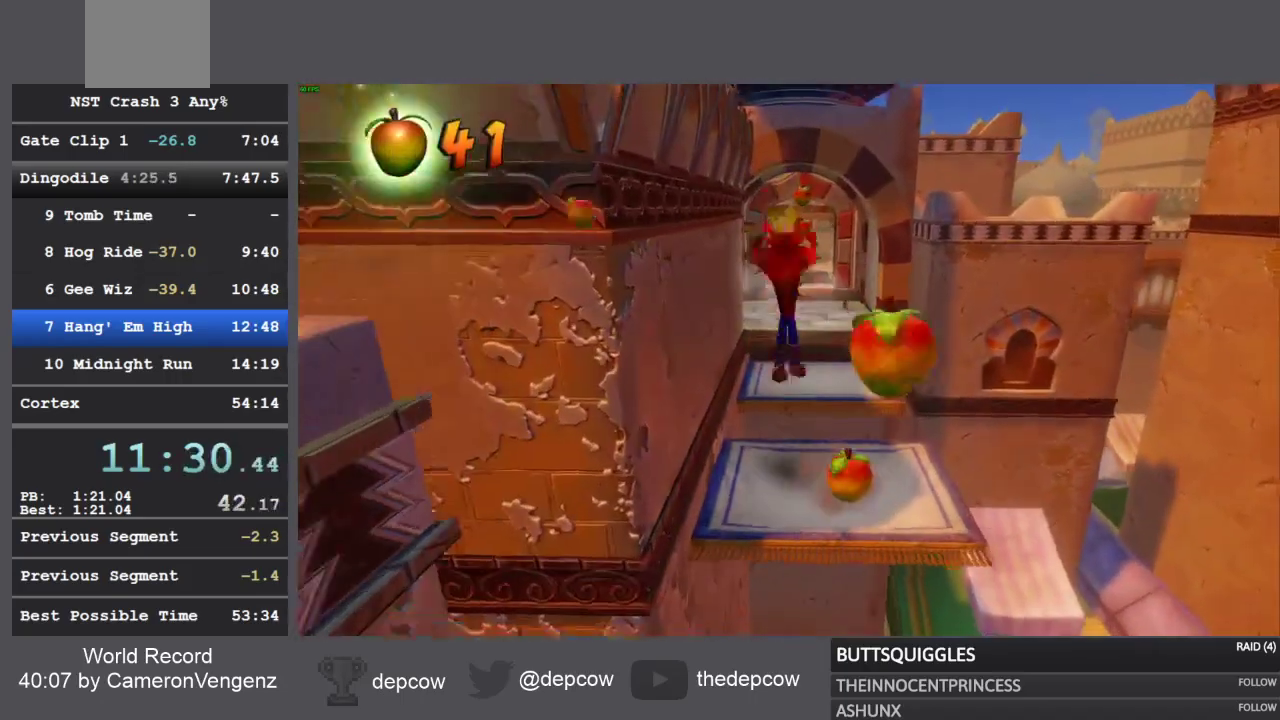
{"buttons": [], "left_stick": "up-right", "right_stick": "center", "events": []}
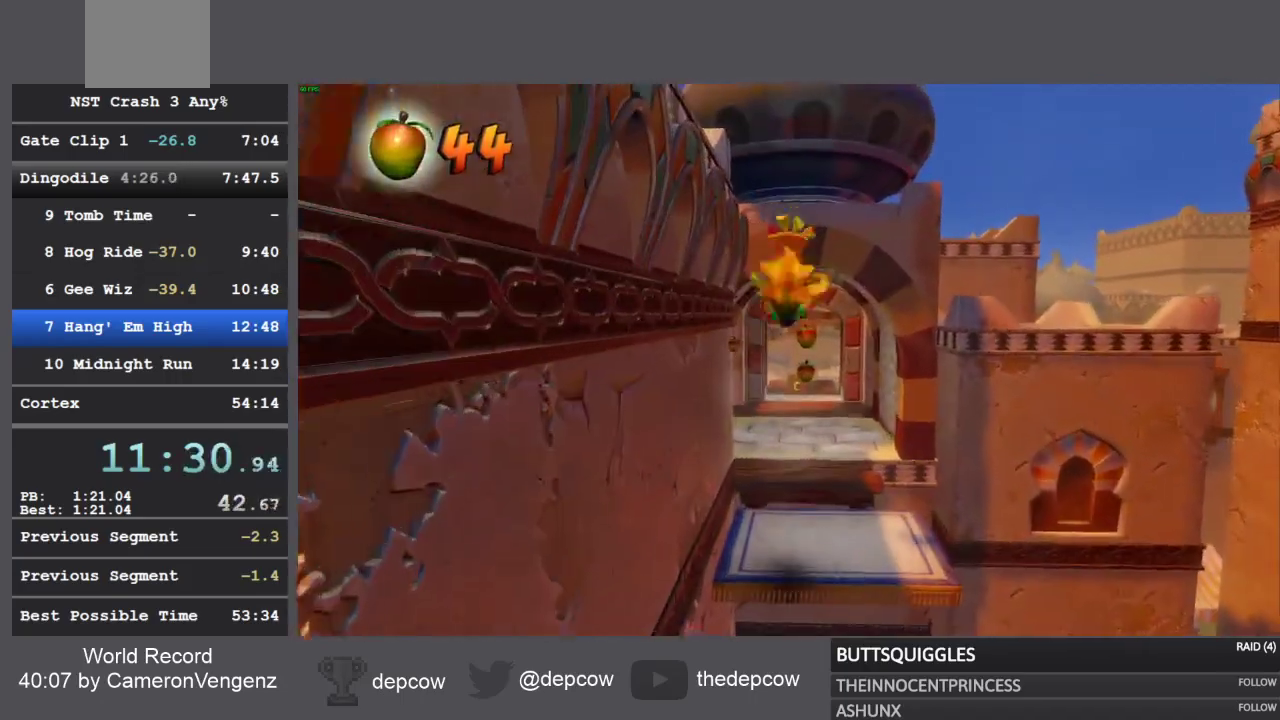
{"buttons": [], "left_stick": "up-right", "right_stick": "center", "events": []}
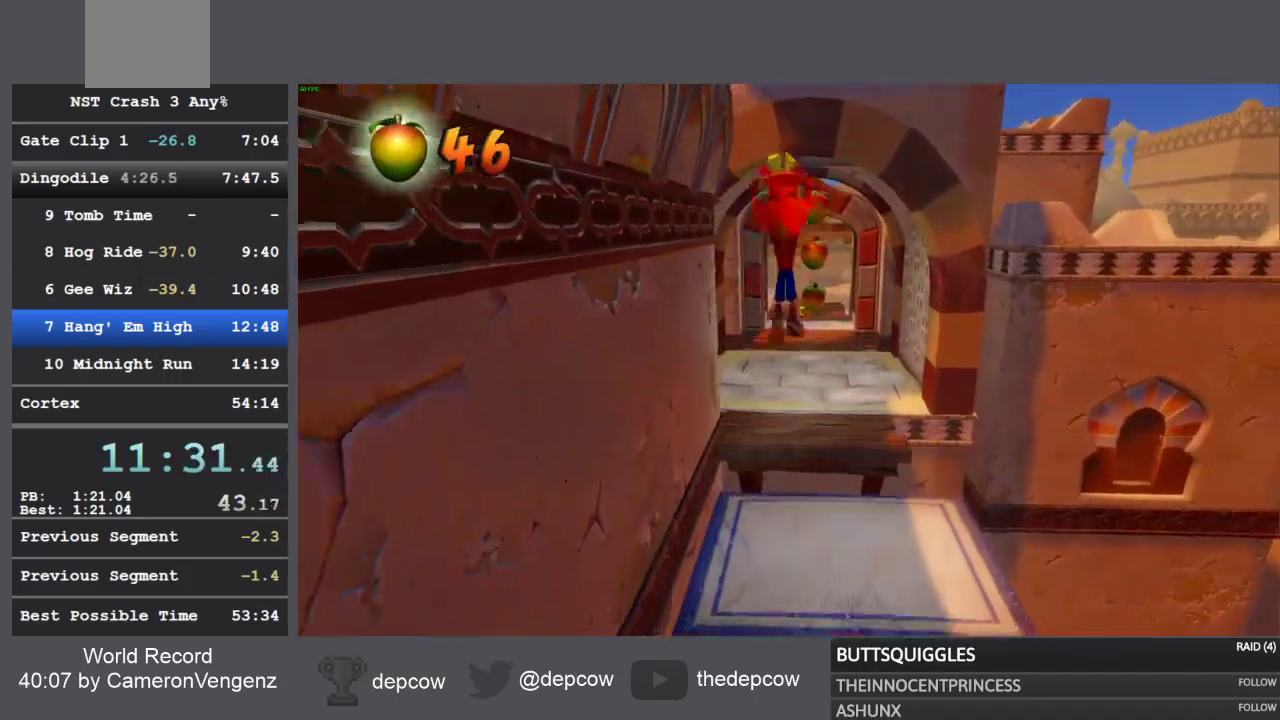
{"buttons": [], "left_stick": "up-right", "right_stick": "center", "events": []}
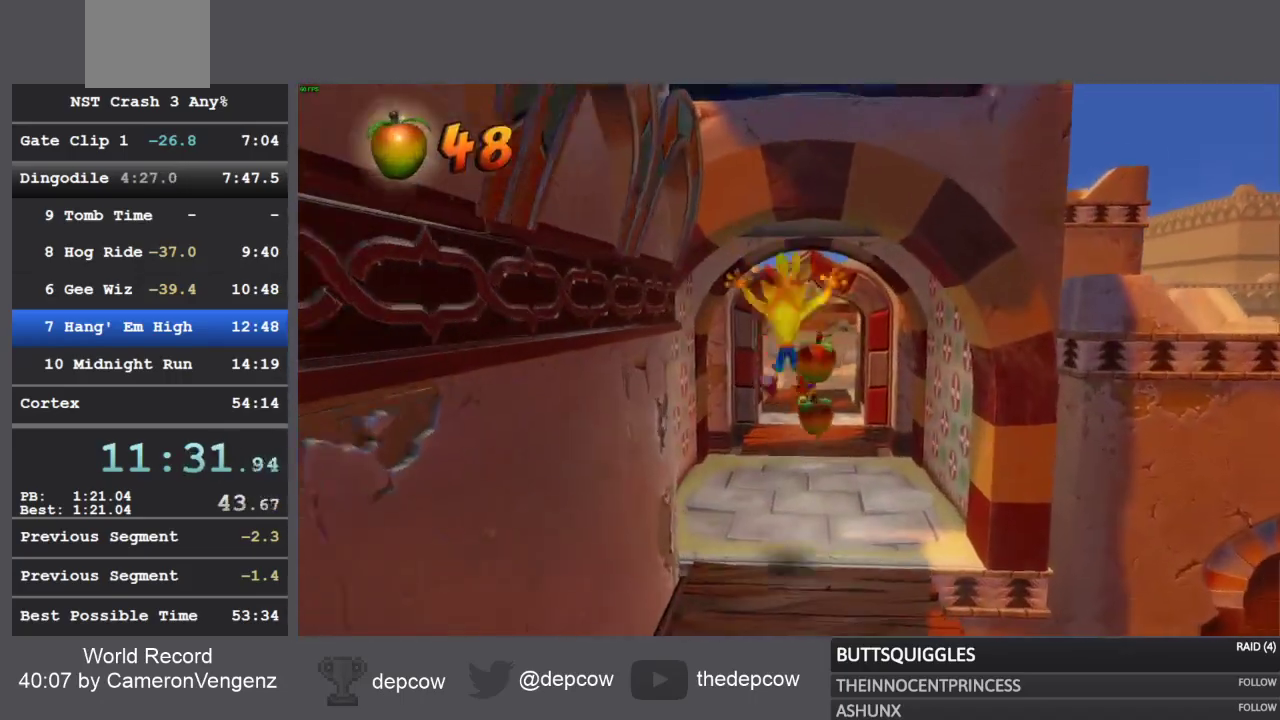
{"buttons": ["SQUARE"], "left_stick": "up-right", "right_stick": "center", "events": [[217, "R1", "down"], [400, "R1", "up"], [467, "SQUARE", "down"]]}
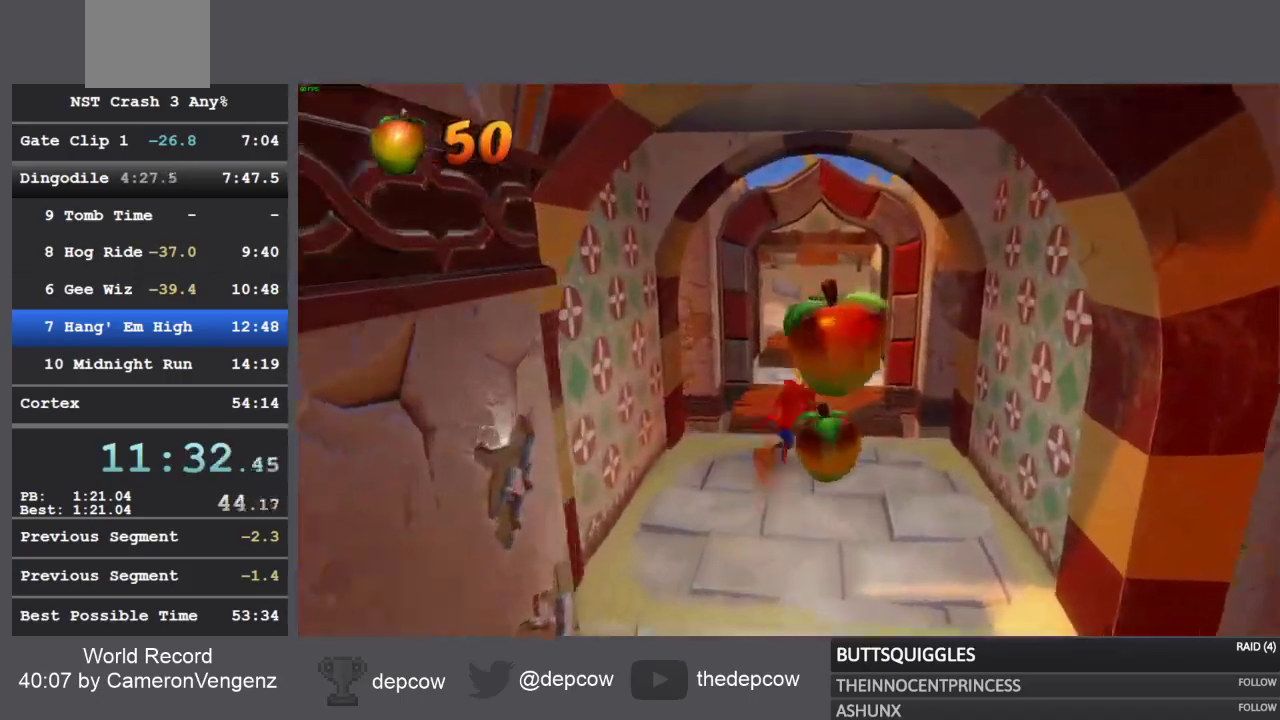
{"buttons": ["R1"], "left_stick": "up-right", "right_stick": "center", "events": [[183, "SQUARE", "up"], [417, "R1", "down"]]}
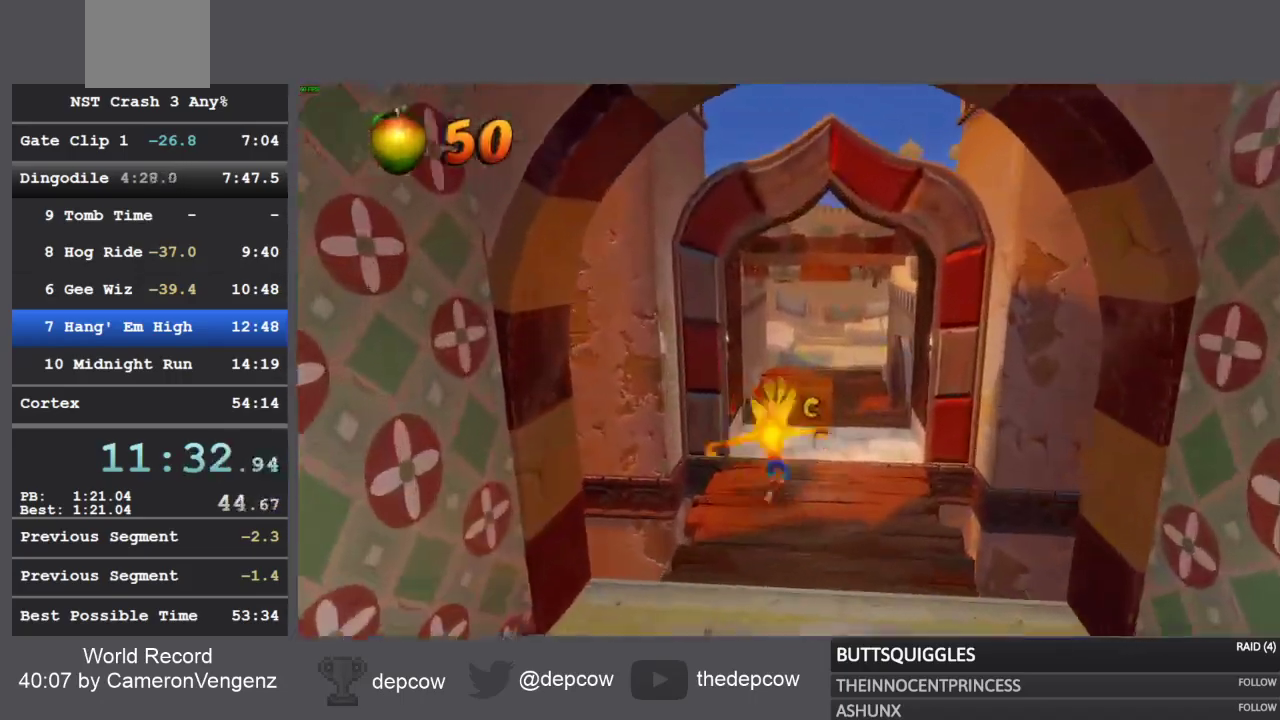
{"buttons": [], "left_stick": "up-right", "right_stick": "center", "events": [[67, "R1", "up"], [200, "SQUARE", "down"], [450, "SQUARE", "up"]]}
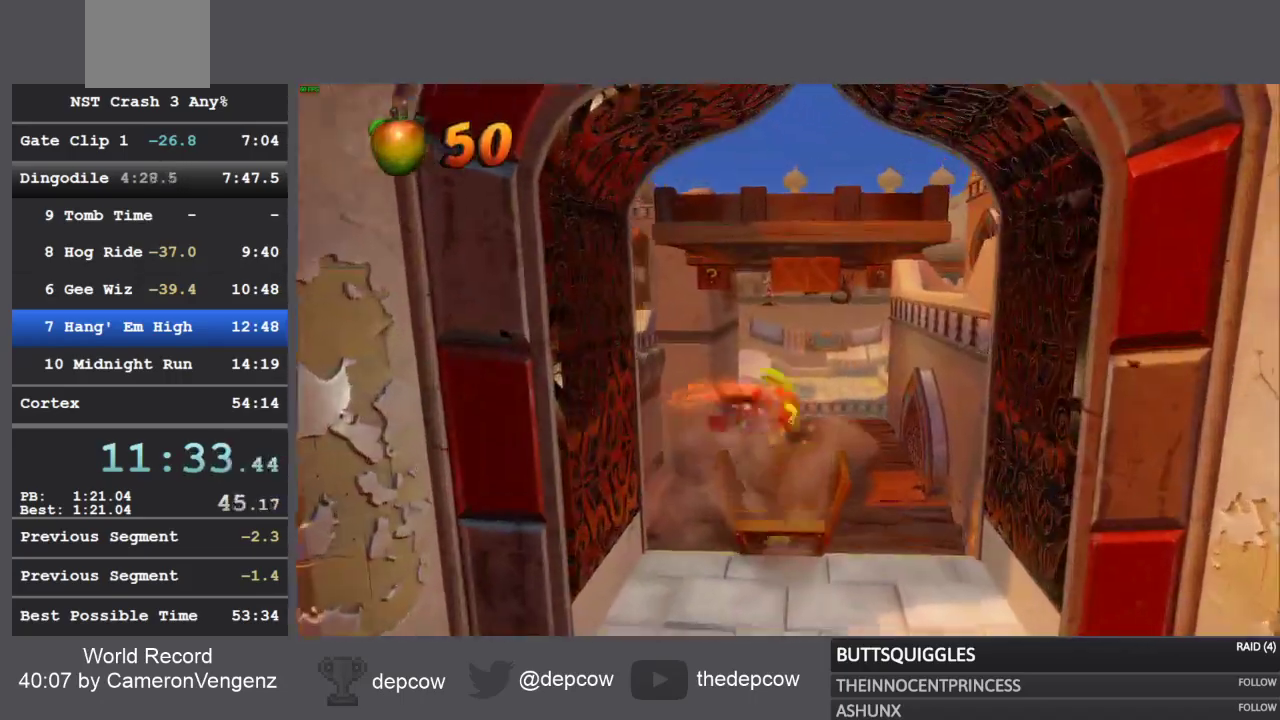
{"buttons": ["CROSS"], "left_stick": "up-right", "right_stick": "center", "events": [[100, "R1", "down"], [300, "R1", "up"], [333, "CROSS", "down"]]}
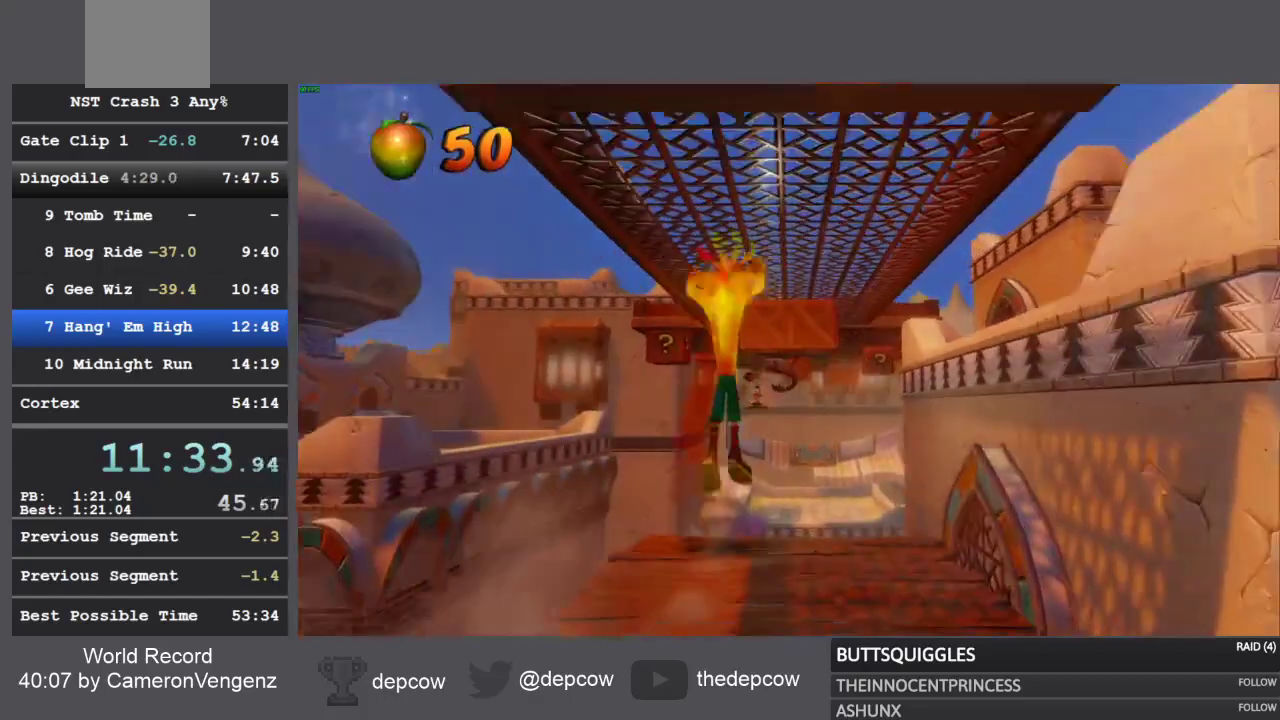
{"buttons": [], "left_stick": "up-right", "right_stick": "center", "events": [[83, "CROSS", "up"]]}
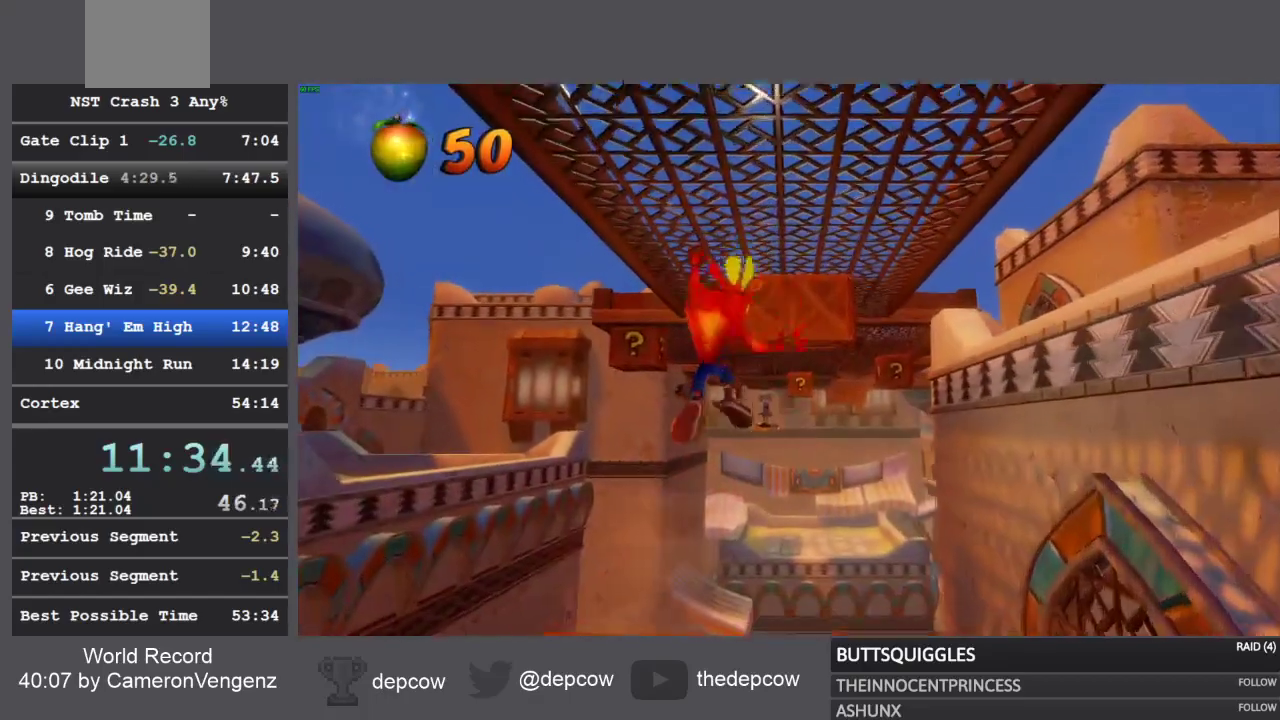
{"buttons": [], "left_stick": "up-right", "right_stick": "center", "events": []}
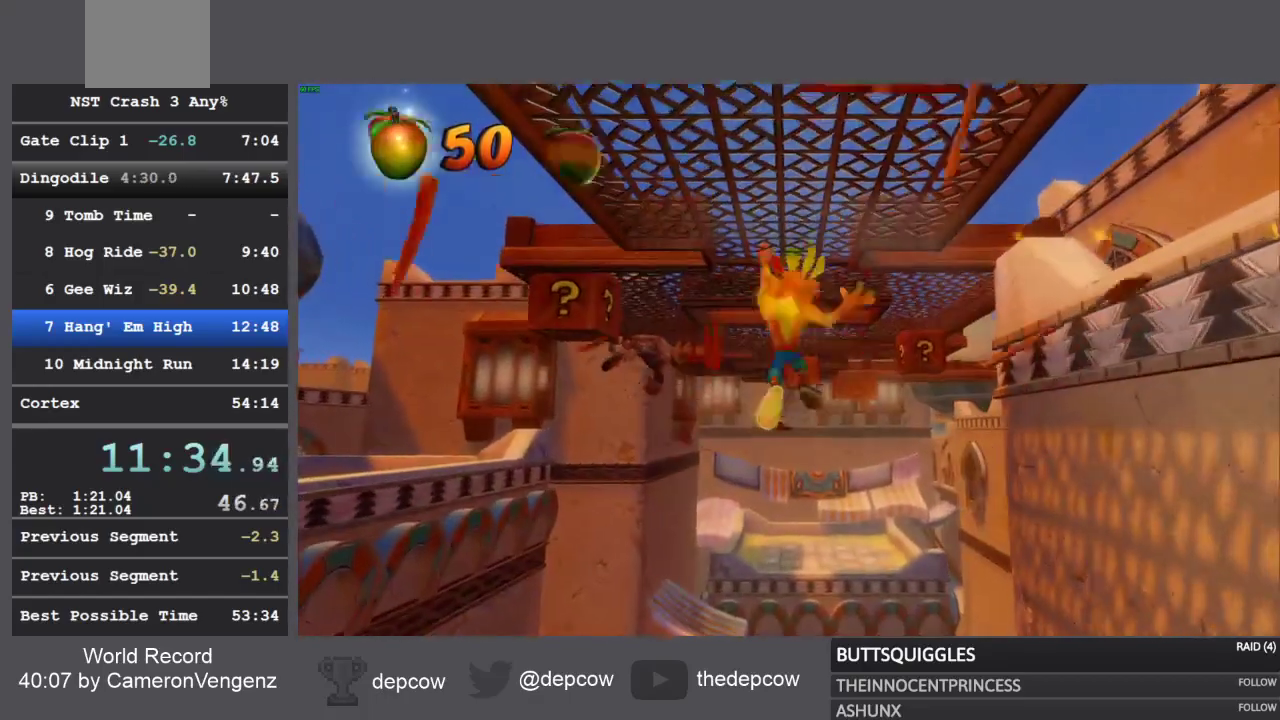
{"buttons": [], "left_stick": "up", "right_stick": "center", "events": [[467, "left_stick", "up"]]}
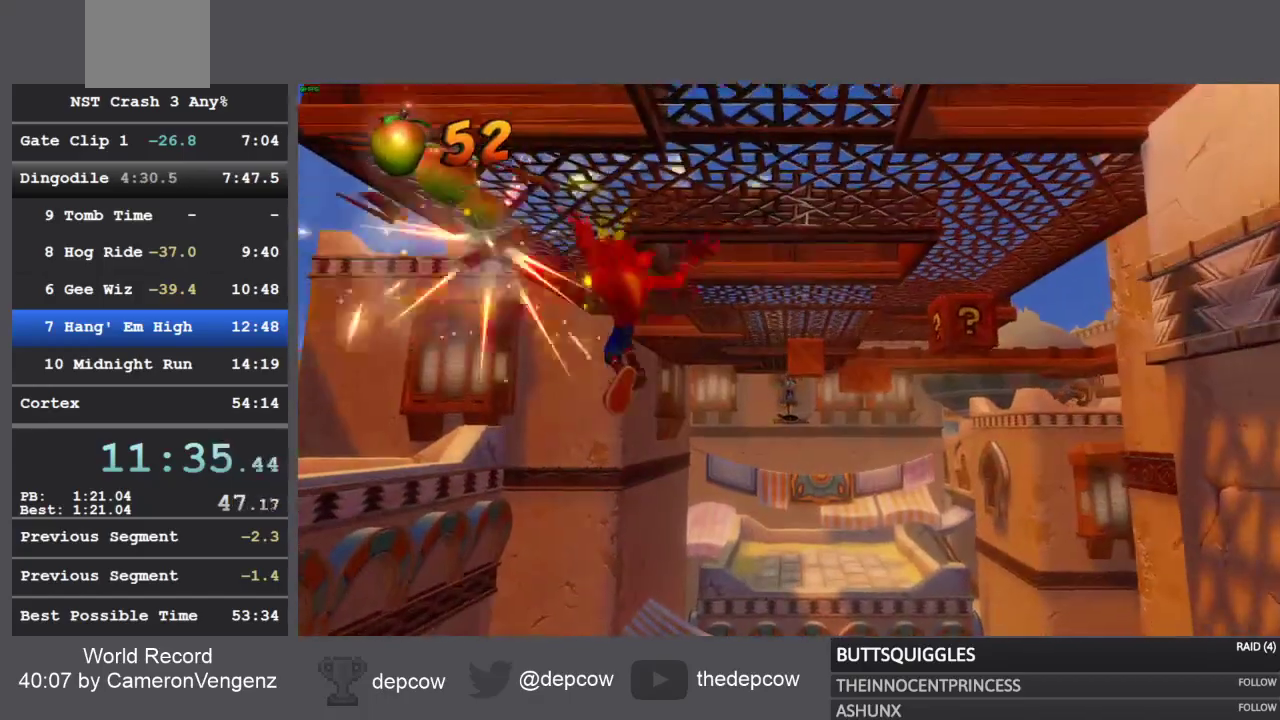
{"buttons": [], "left_stick": "up", "right_stick": "center", "events": []}
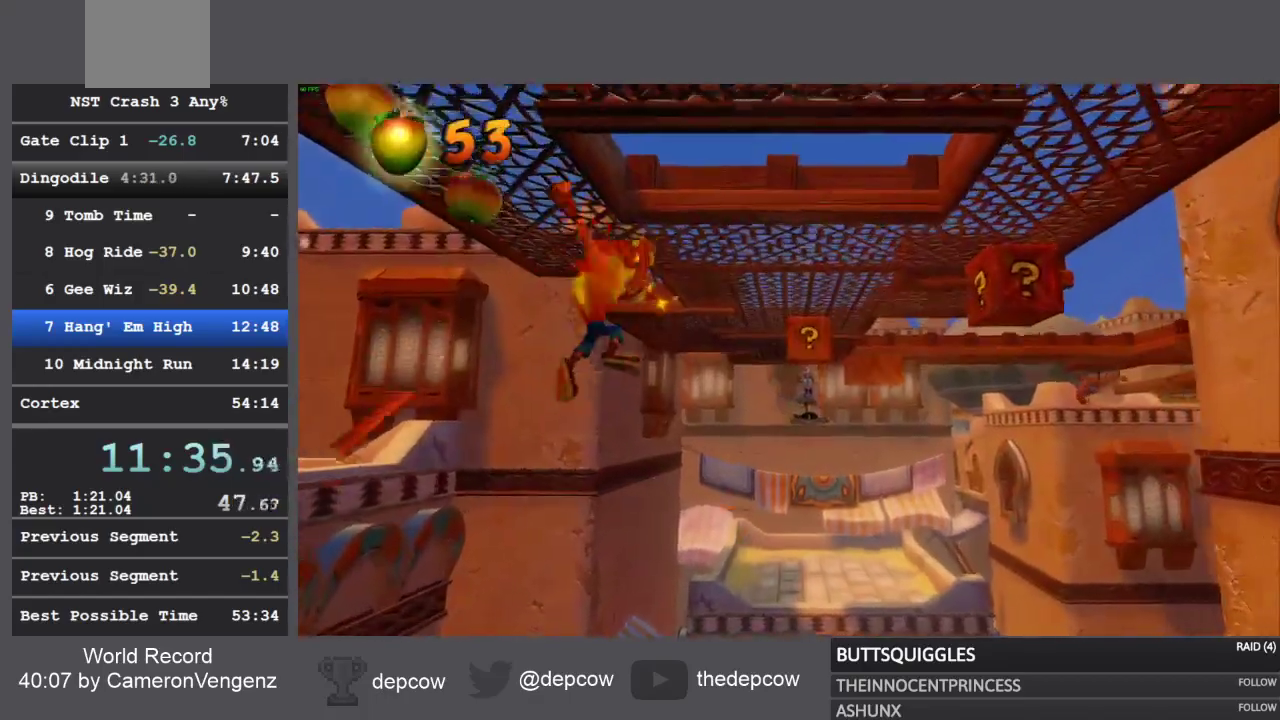
{"buttons": [], "left_stick": "up", "right_stick": "center", "events": []}
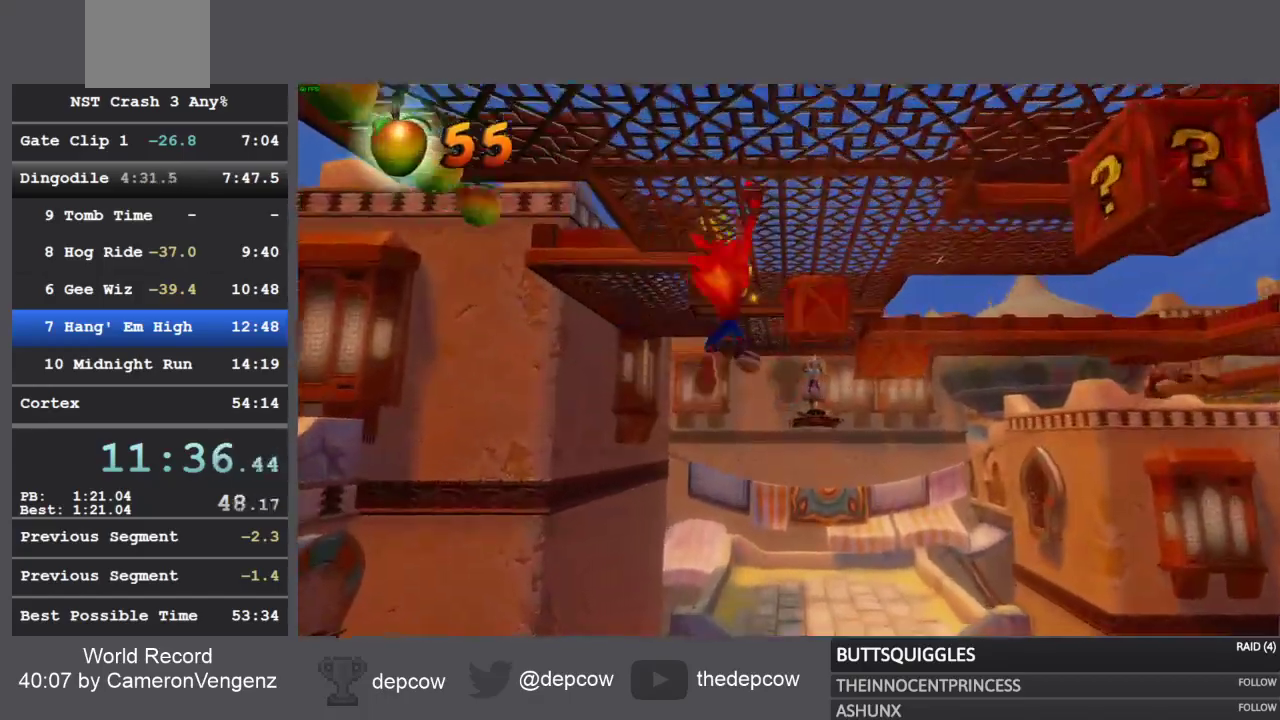
{"buttons": [], "left_stick": "up", "right_stick": "center", "events": []}
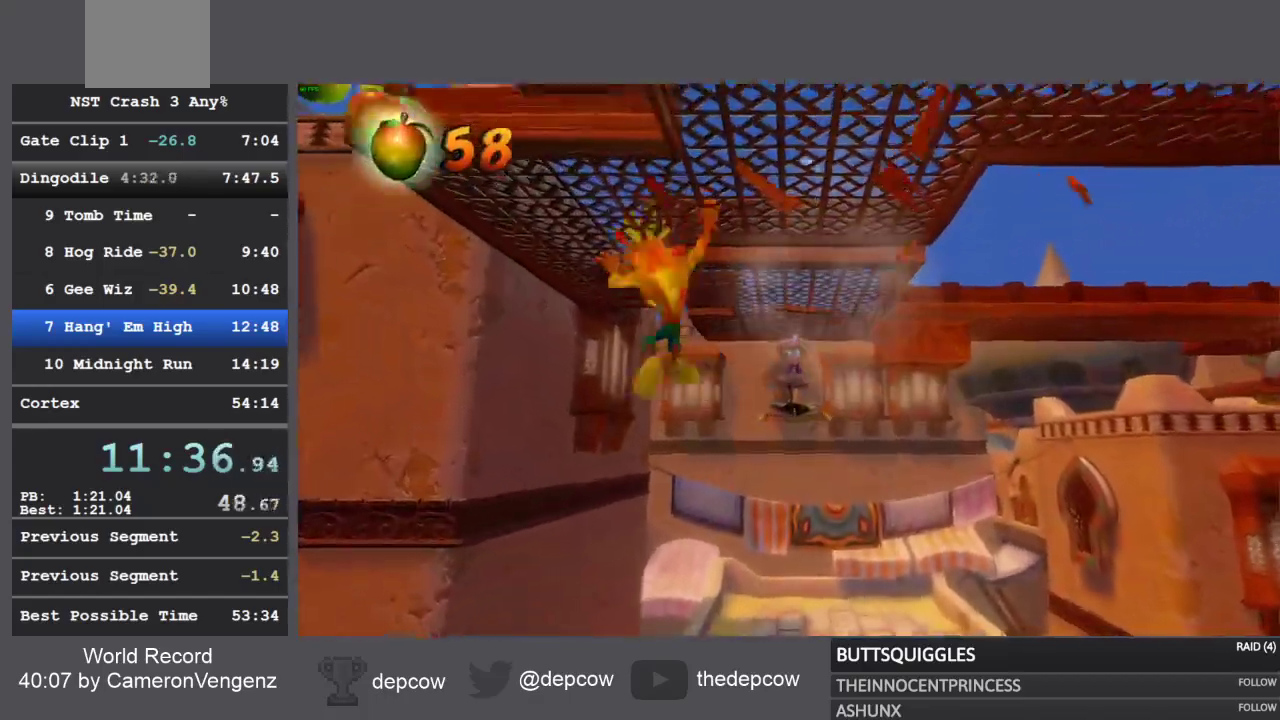
{"buttons": [], "left_stick": "up", "right_stick": "center", "events": []}
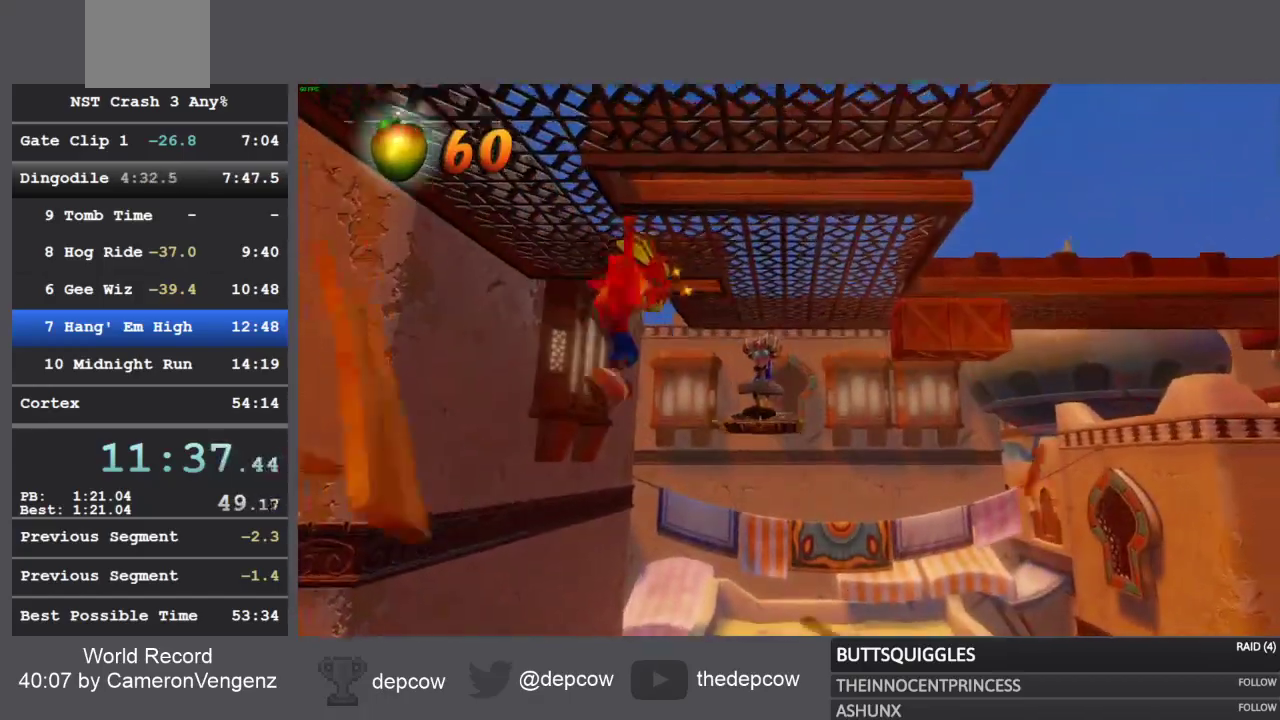
{"buttons": [], "left_stick": "up", "right_stick": "center", "events": []}